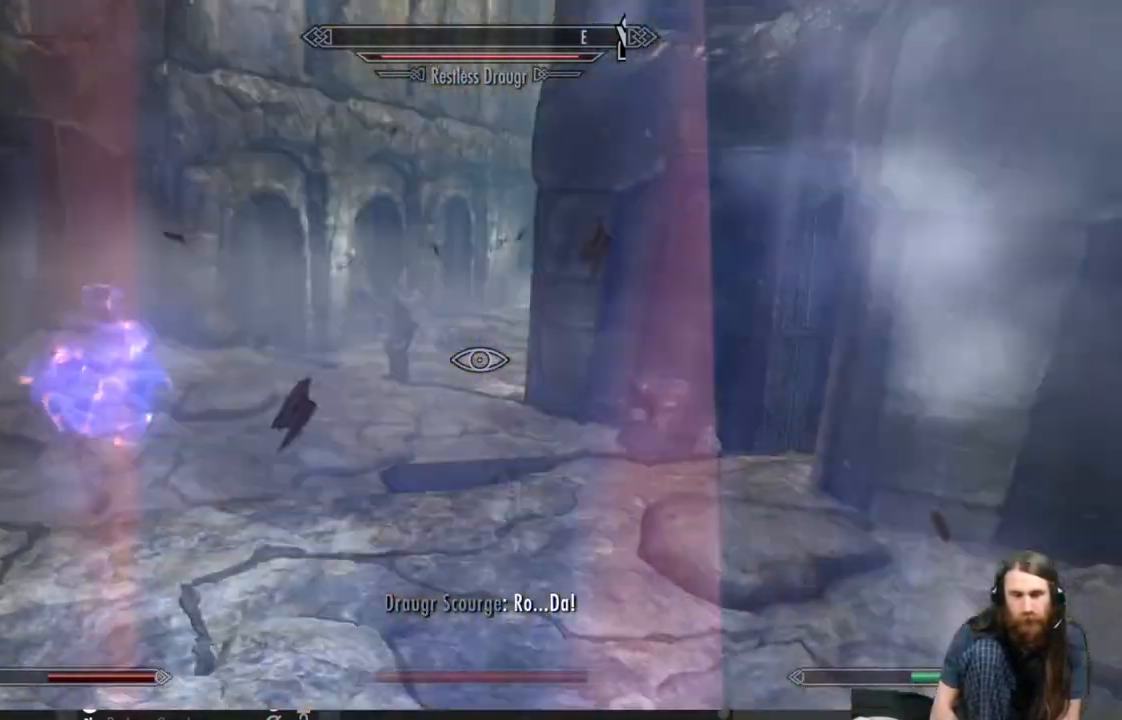
Gameplay with a controller (Xbox layout); each line is a JSON object with the inputs held at the frame after it. "events" lists button and stick changes between this image and that frame as [ms after this image, input, new state], when the widget could be followed in between.
{"buttons": [], "left_stick": "up", "right_stick": "center", "events": [[233, "left_stick", "up"], [283, "right_stick", "left"], [417, "right_stick", "center"]]}
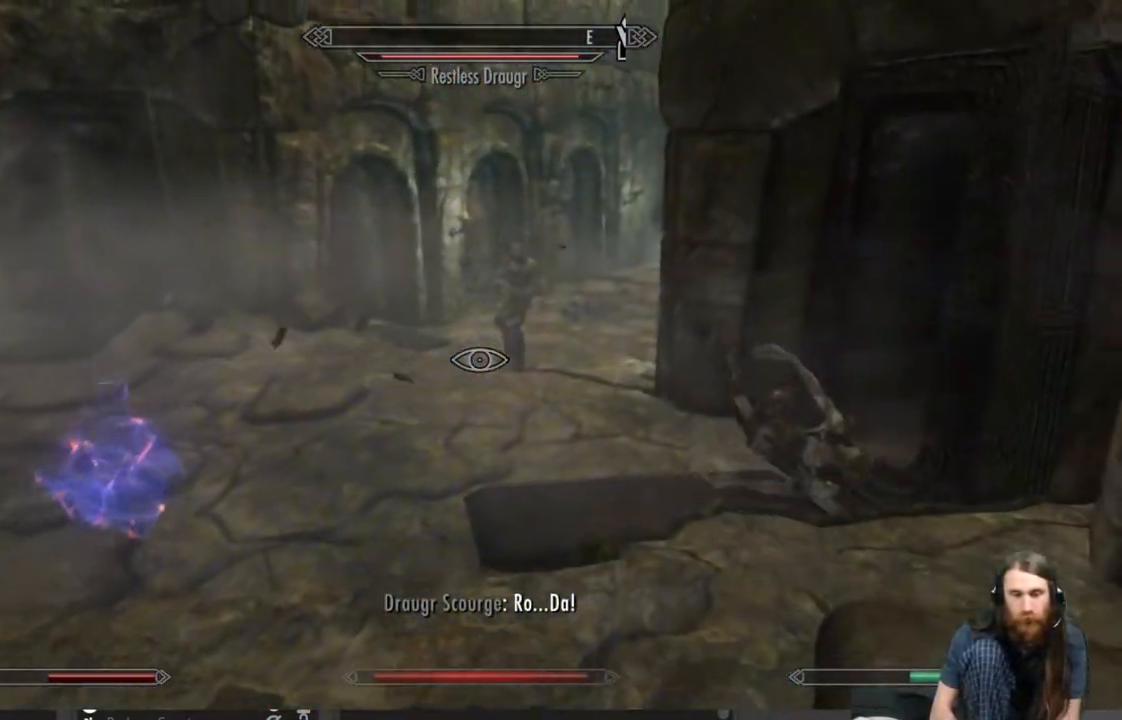
{"buttons": [], "left_stick": "up", "right_stick": "center", "events": []}
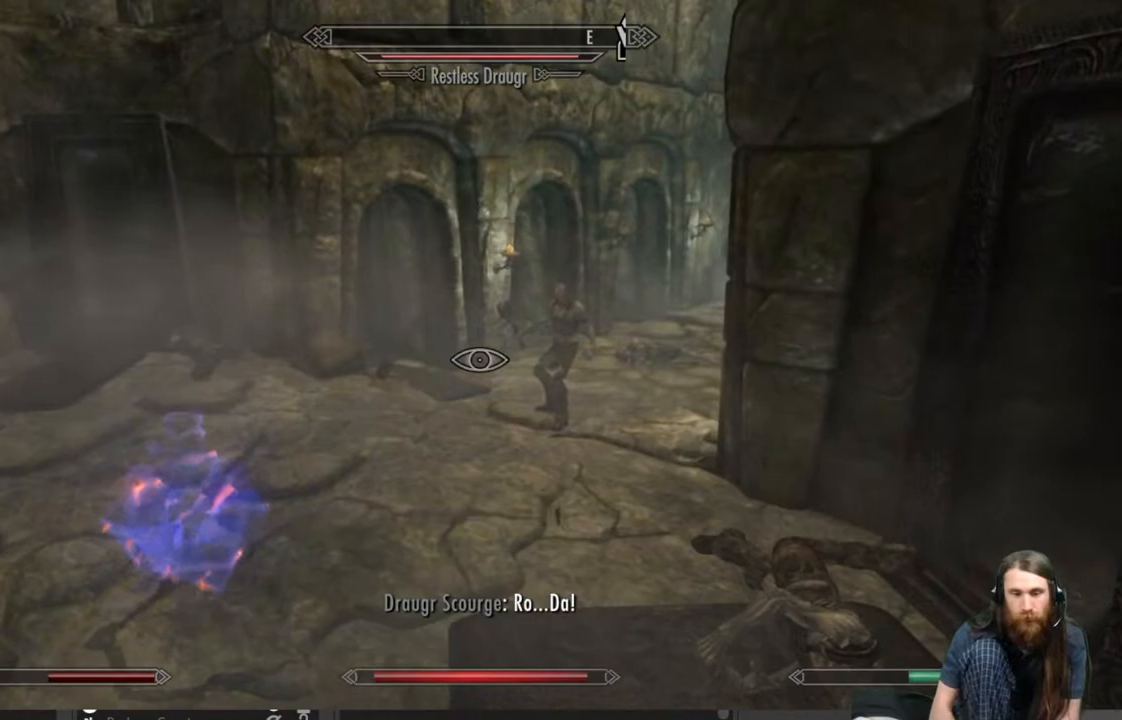
{"buttons": [], "left_stick": "up", "right_stick": "center", "events": []}
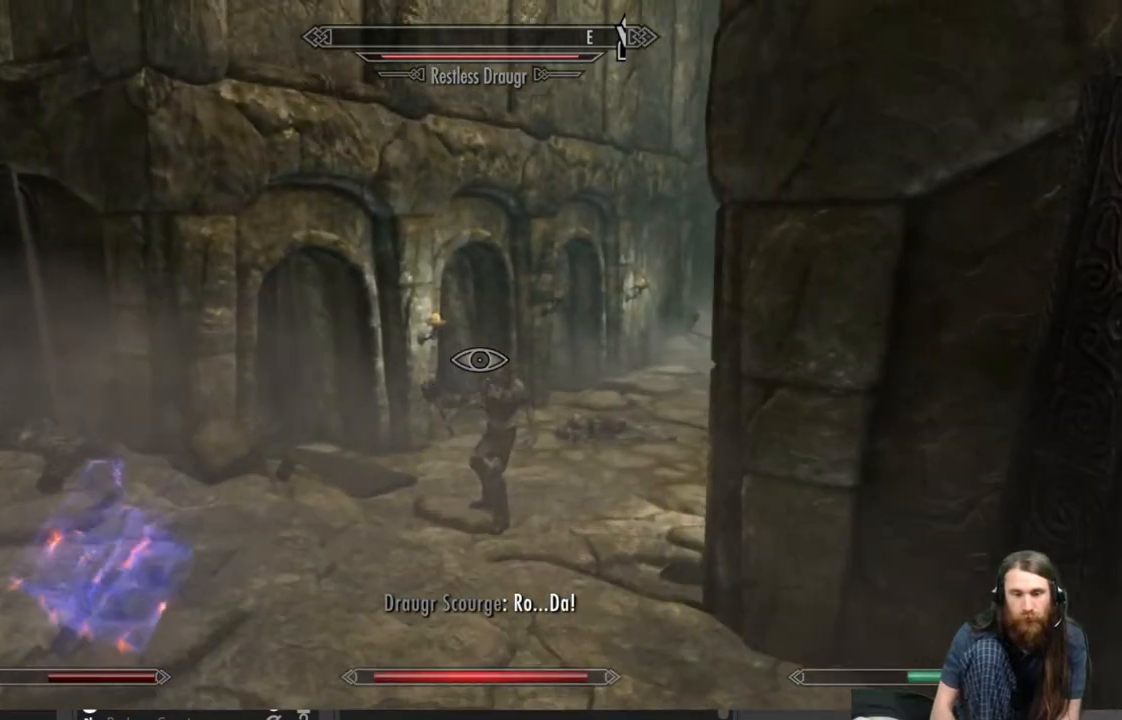
{"buttons": [], "left_stick": "up-left", "right_stick": "left", "events": [[117, "left_stick", "up-left"], [233, "right_stick", "left"], [350, "right_stick", "center"], [500, "right_stick", "left"]]}
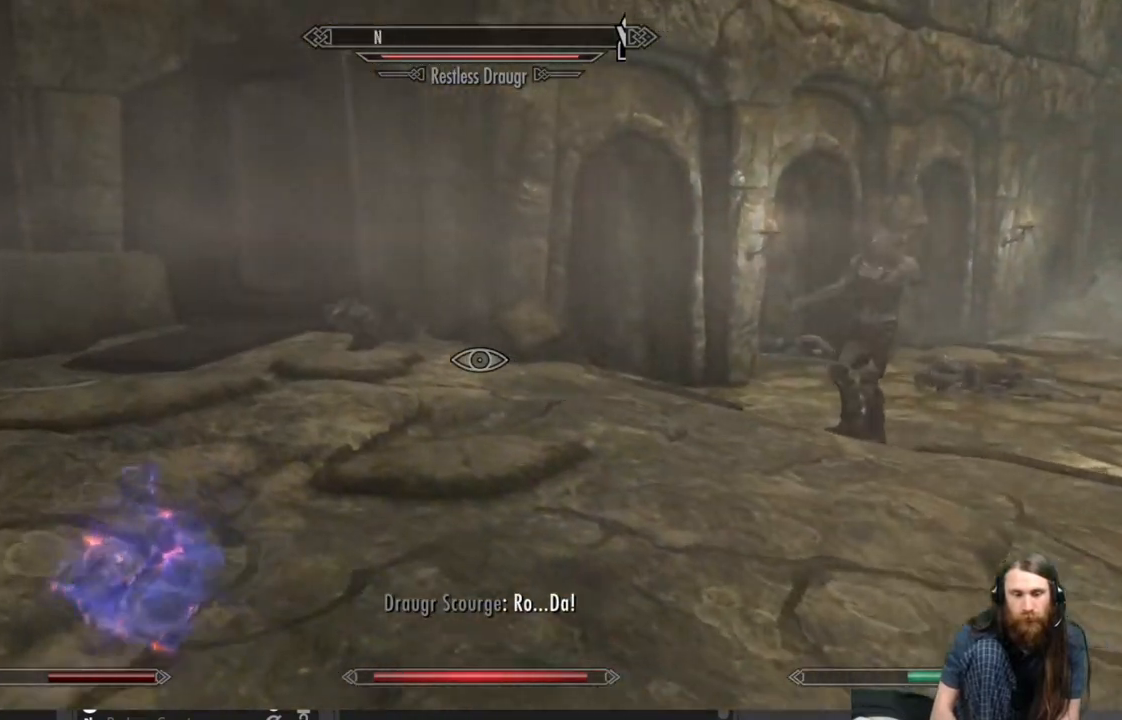
{"buttons": [], "left_stick": "up", "right_stick": "center", "events": [[183, "right_stick", "center"], [233, "left_stick", "up"]]}
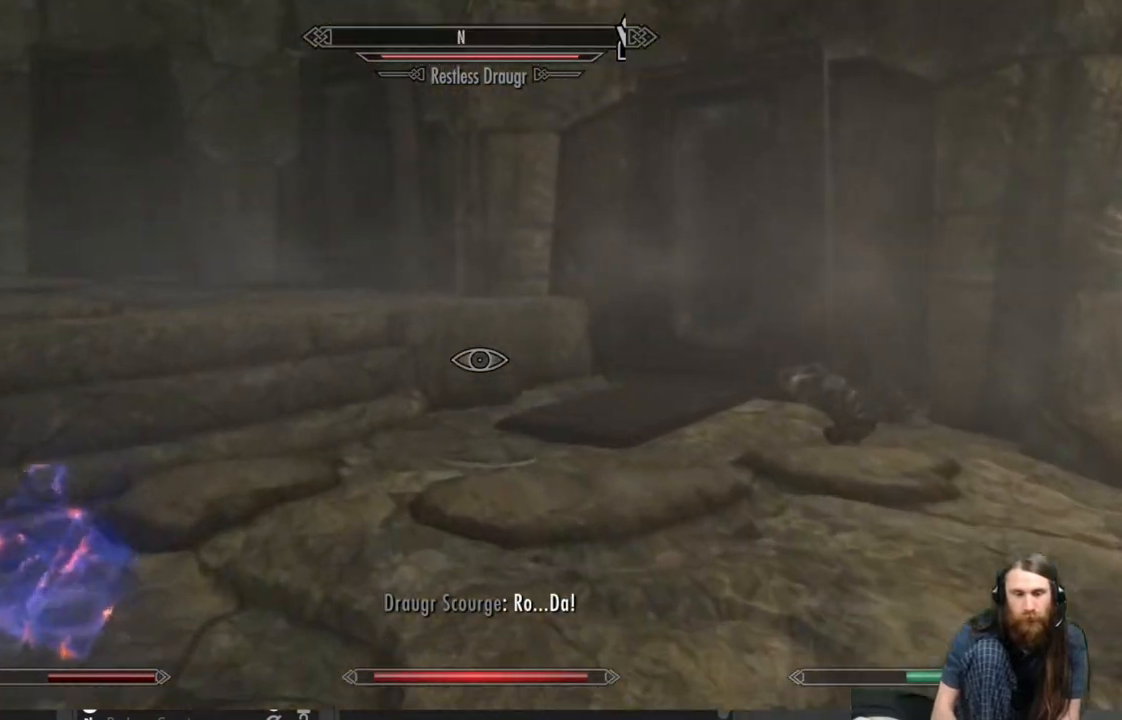
{"buttons": [], "left_stick": "up-right", "right_stick": "center", "events": [[17, "right_stick", "left"], [200, "right_stick", "center"], [333, "right_stick", "left"], [467, "right_stick", "center"], [483, "left_stick", "up-right"]]}
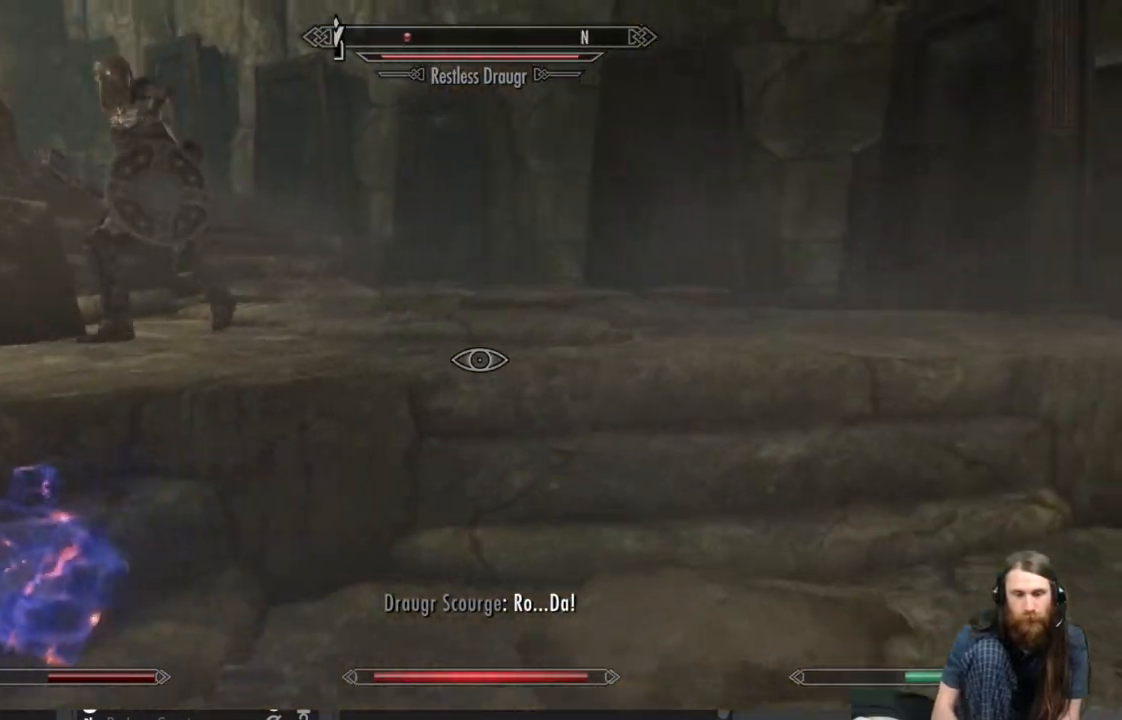
{"buttons": [], "left_stick": "up-right", "right_stick": "left", "events": [[383, "right_stick", "left"]]}
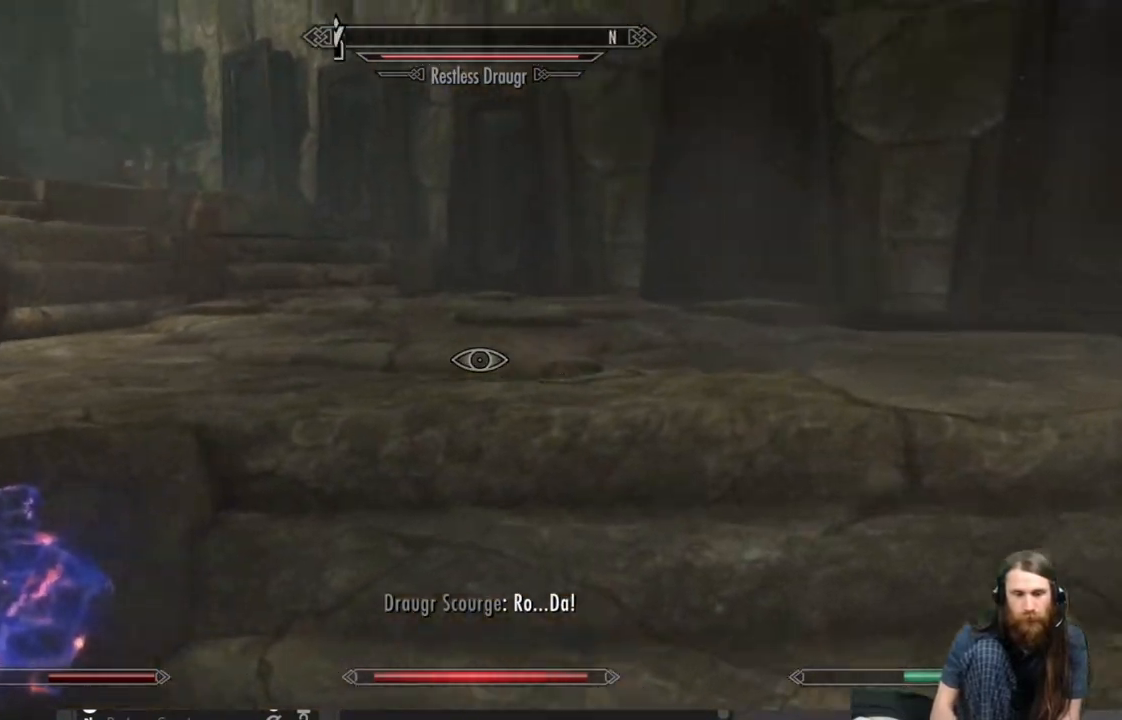
{"buttons": [], "left_stick": "up-right", "right_stick": "left", "events": [[67, "right_stick", "center"], [167, "right_stick", "left"]]}
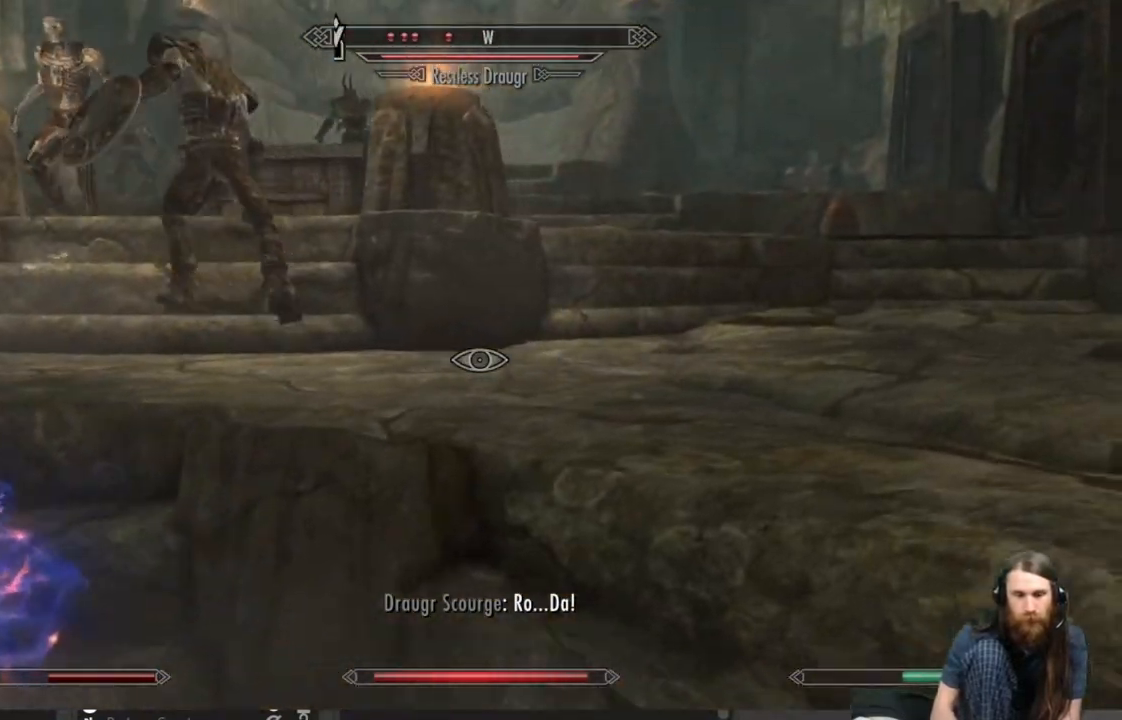
{"buttons": [], "left_stick": "up-right", "right_stick": "center", "events": [[233, "right_stick", "center"], [350, "right_stick", "left"], [483, "right_stick", "center"]]}
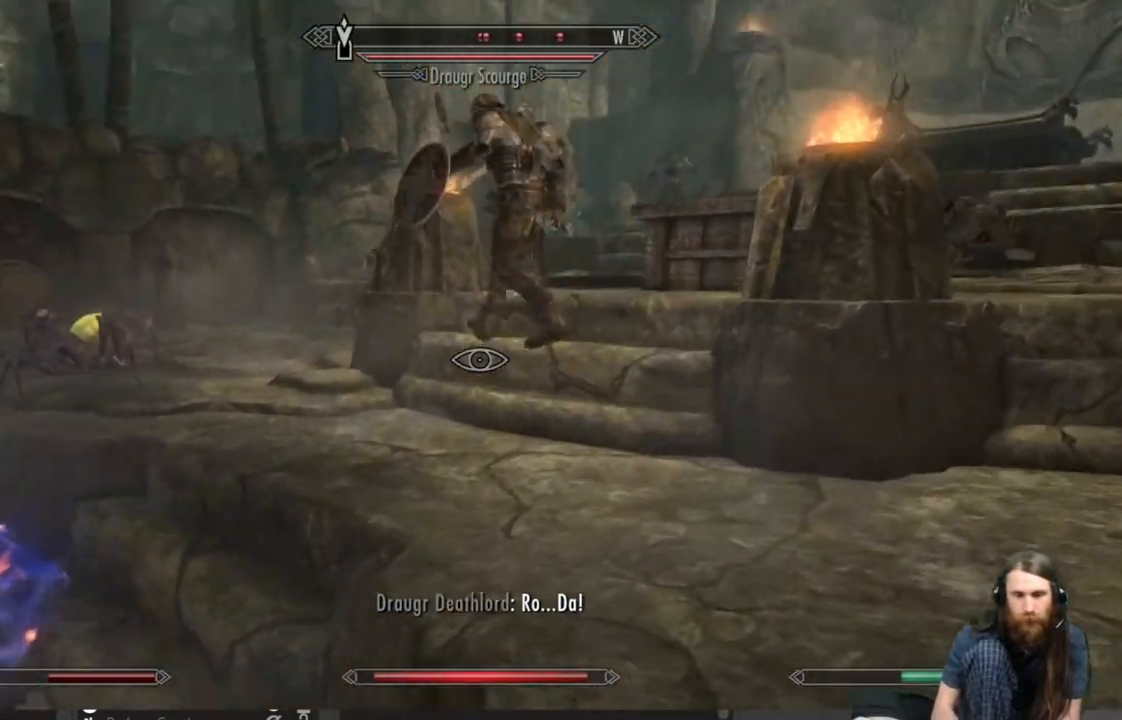
{"buttons": [], "left_stick": "right", "right_stick": "center", "events": [[17, "left_stick", "right"]]}
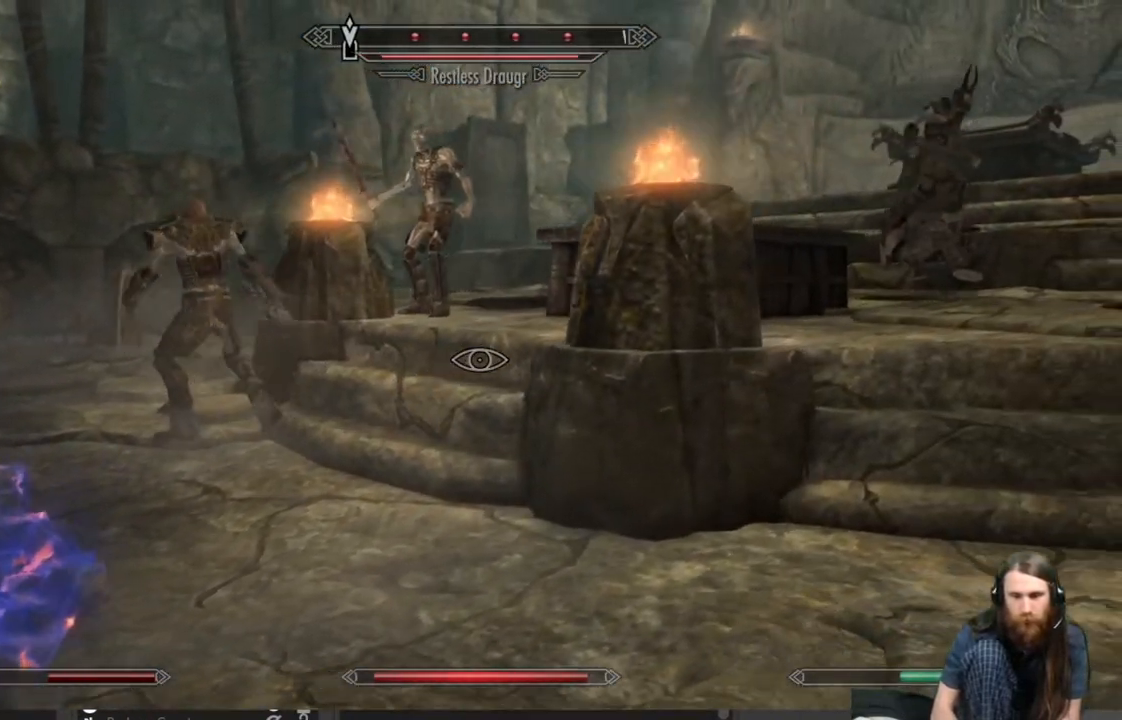
{"buttons": [], "left_stick": "up-right", "right_stick": "center", "events": [[267, "right_stick", "up-right"], [333, "left_stick", "up-right"], [450, "right_stick", "center"]]}
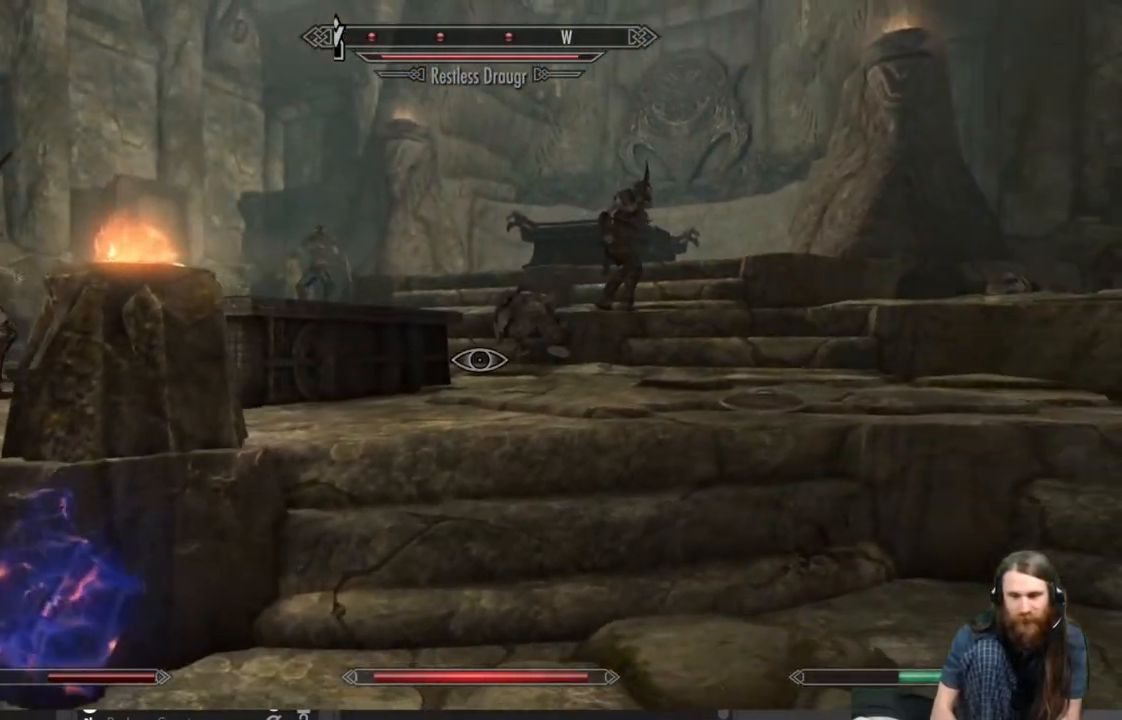
{"buttons": [], "left_stick": "up-right", "right_stick": "center", "events": []}
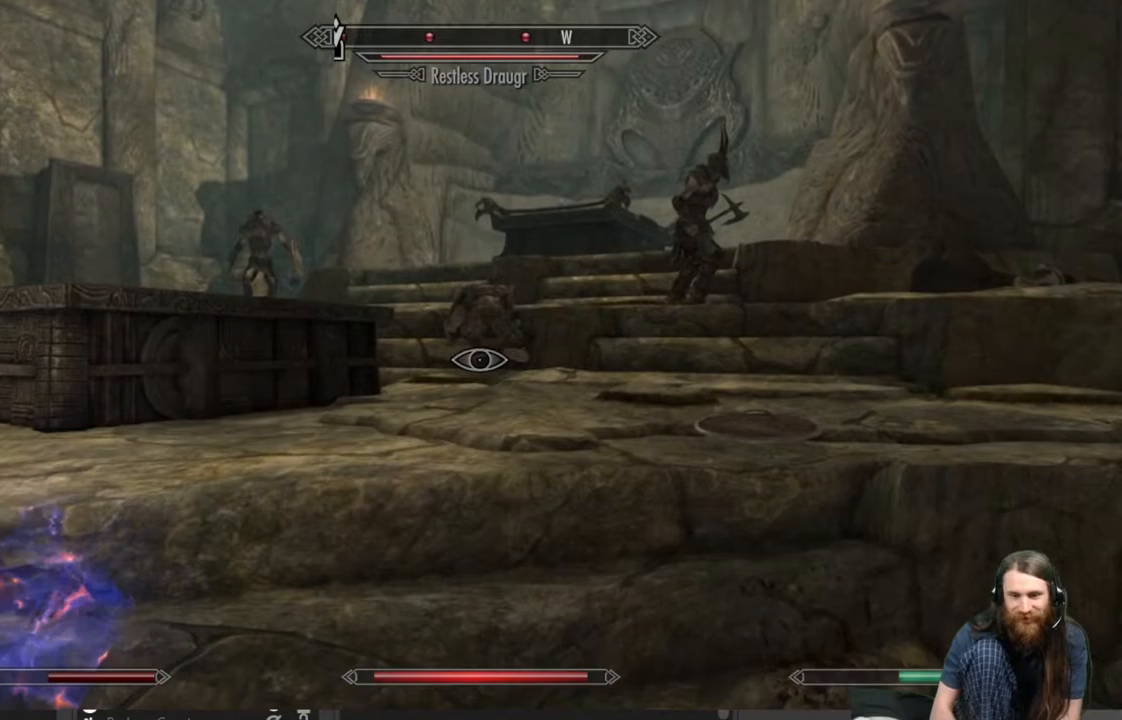
{"buttons": [], "left_stick": "up-right", "right_stick": "center", "events": []}
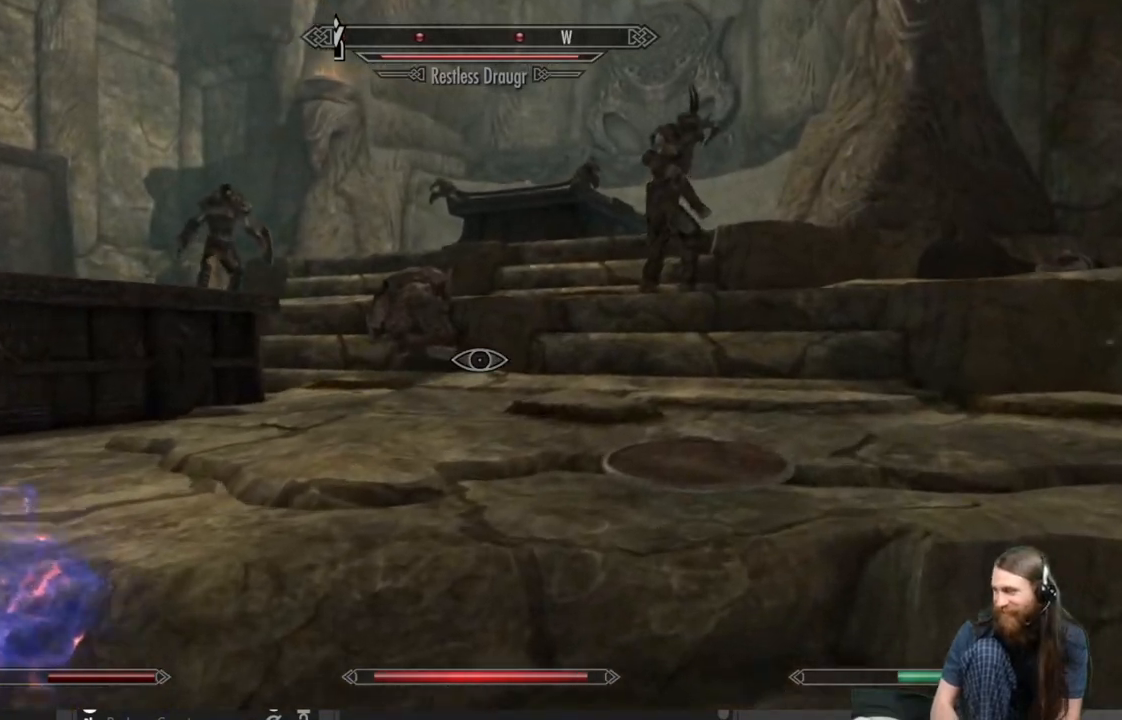
{"buttons": [], "left_stick": "up-right", "right_stick": "center", "events": []}
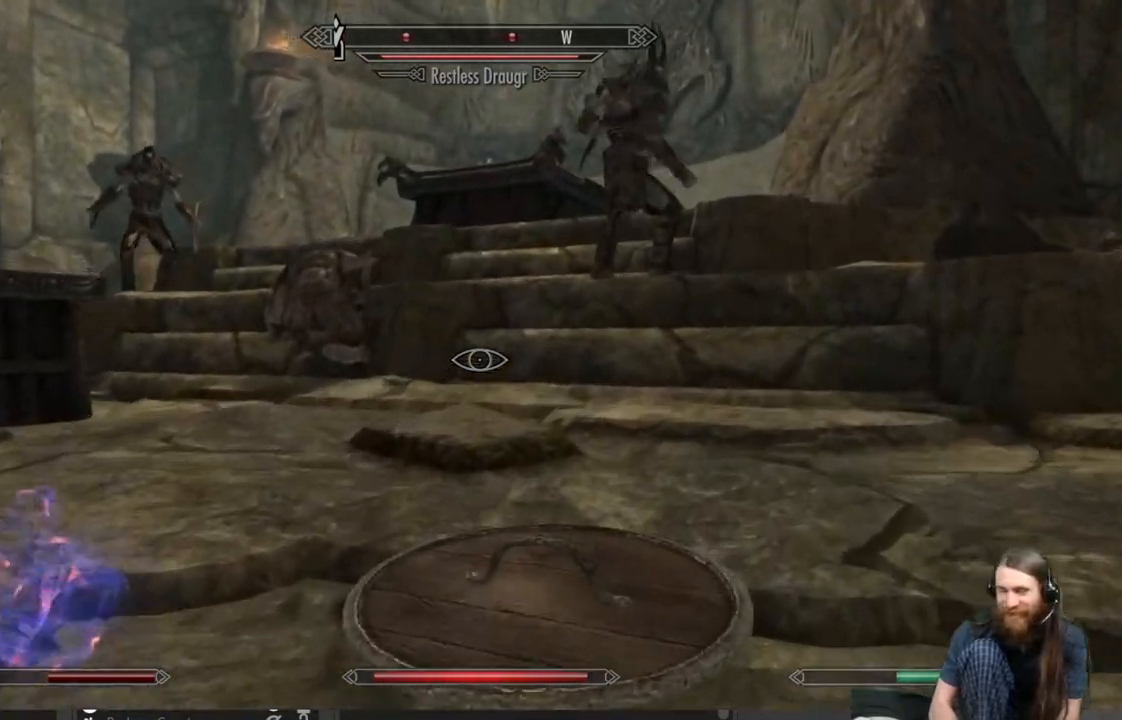
{"buttons": [], "left_stick": "up-right", "right_stick": "center", "events": []}
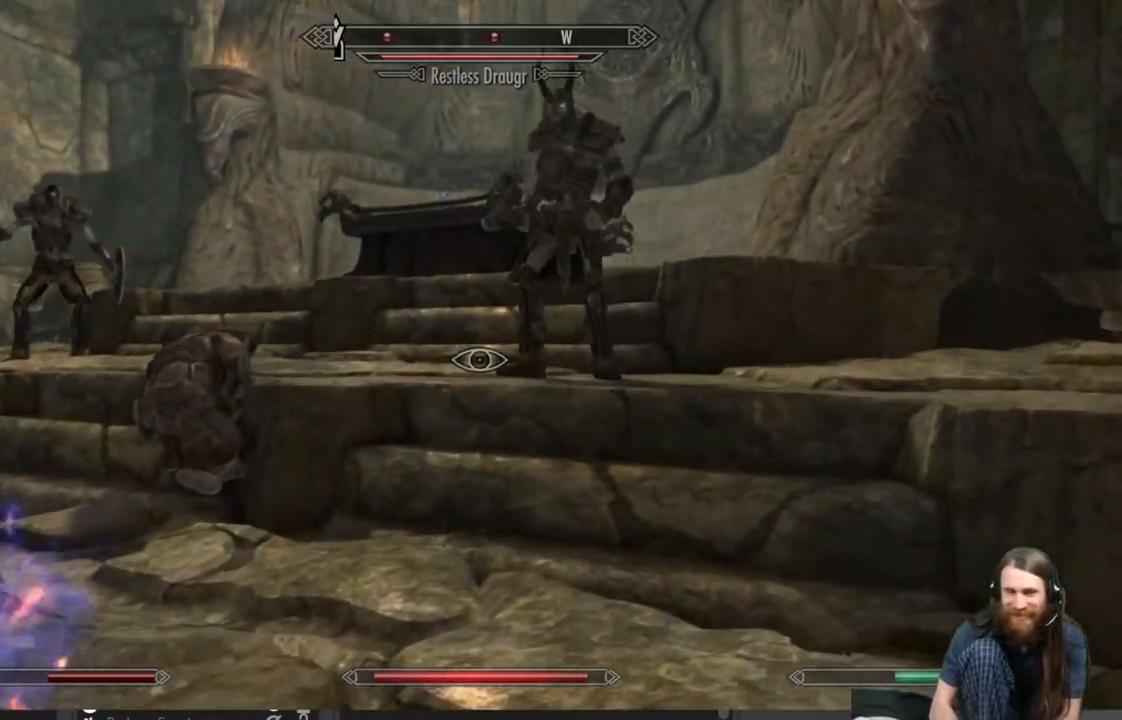
{"buttons": [], "left_stick": "up-right", "right_stick": "center", "events": []}
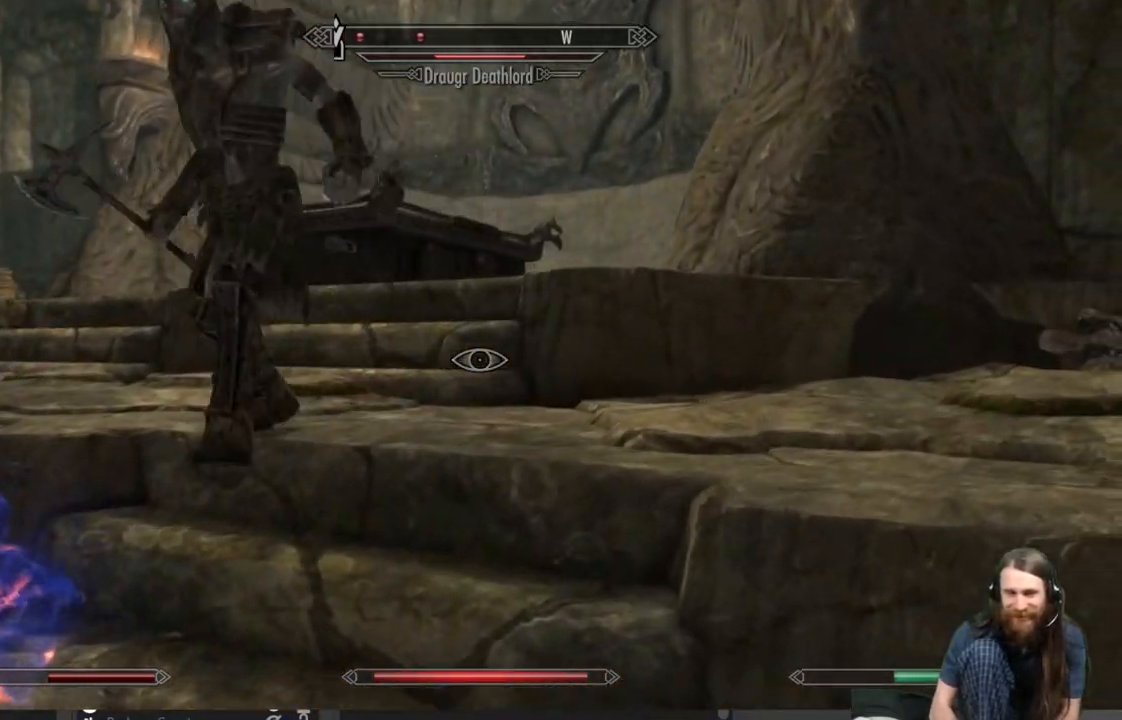
{"buttons": [], "left_stick": "up-right", "right_stick": "down-left", "events": [[50, "A", "down"], [217, "A", "up"], [383, "right_stick", "down-left"]]}
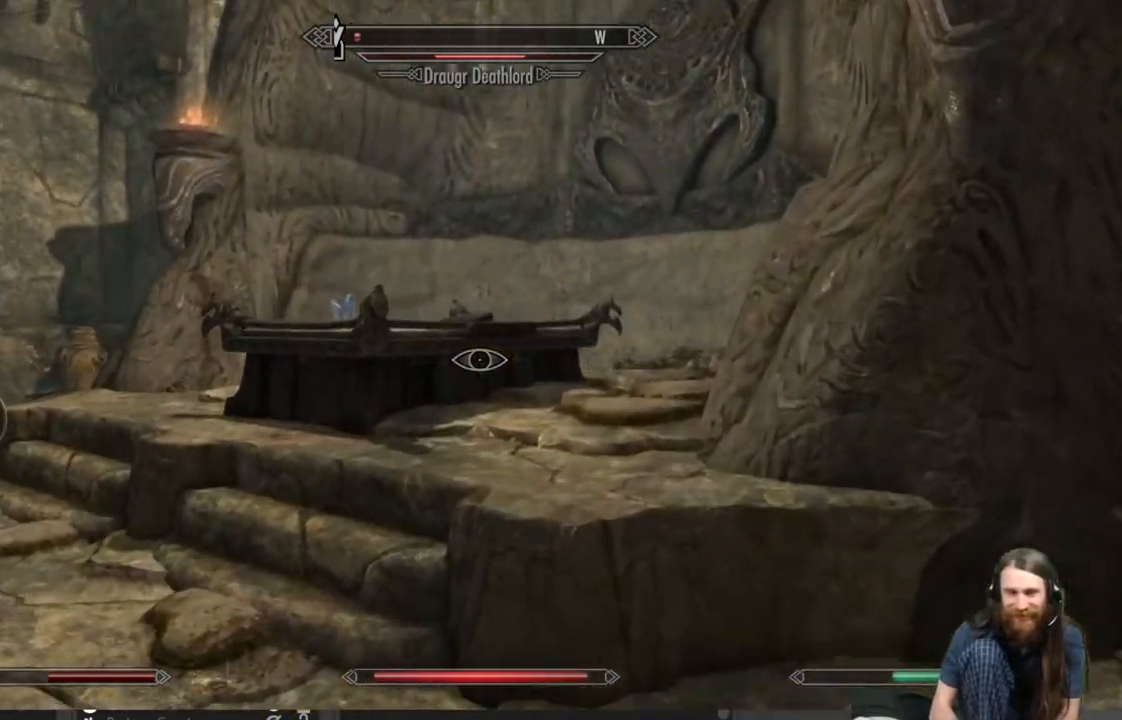
{"buttons": [], "left_stick": "up-right", "right_stick": "center", "events": [[17, "right_stick", "center"]]}
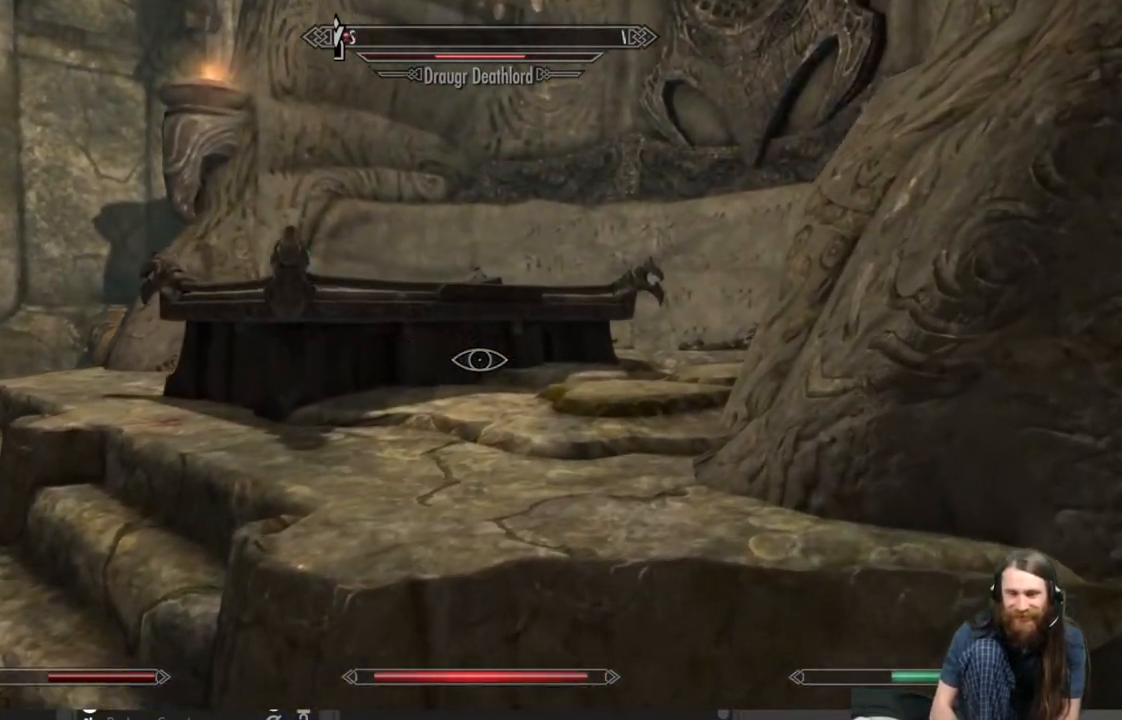
{"buttons": [], "left_stick": "up", "right_stick": "center", "events": [[50, "A", "down"], [50, "left_stick", "up"], [217, "A", "up"]]}
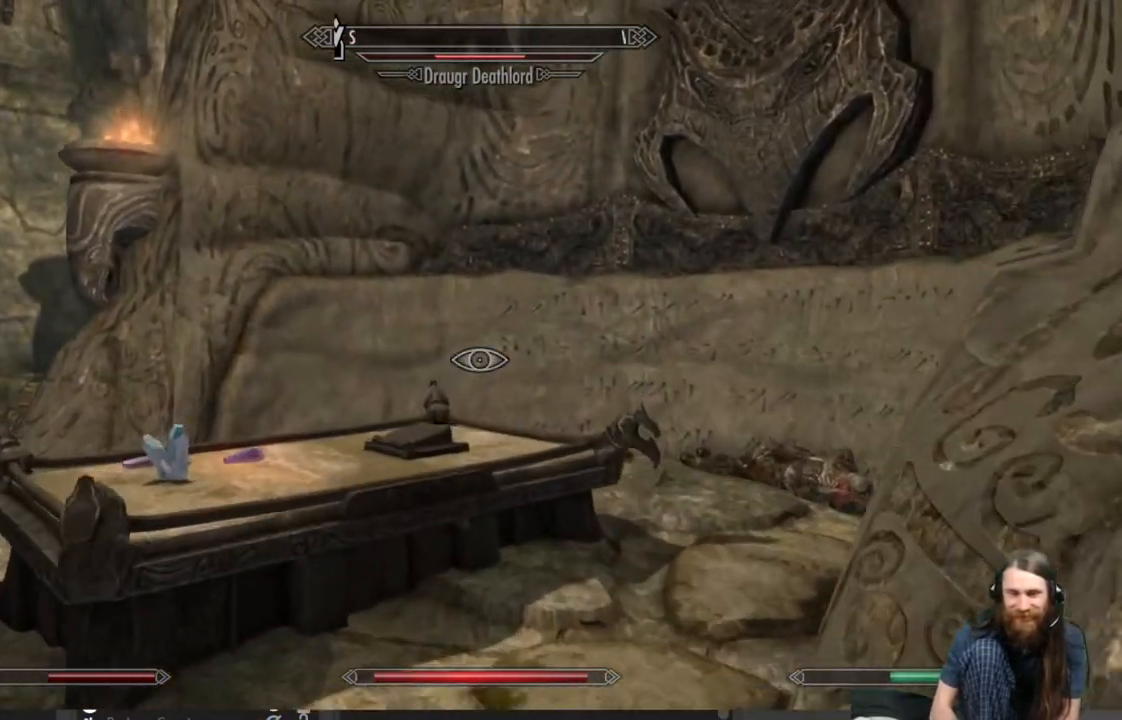
{"buttons": [], "left_stick": "up-right", "right_stick": "center", "events": [[500, "left_stick", "up-right"]]}
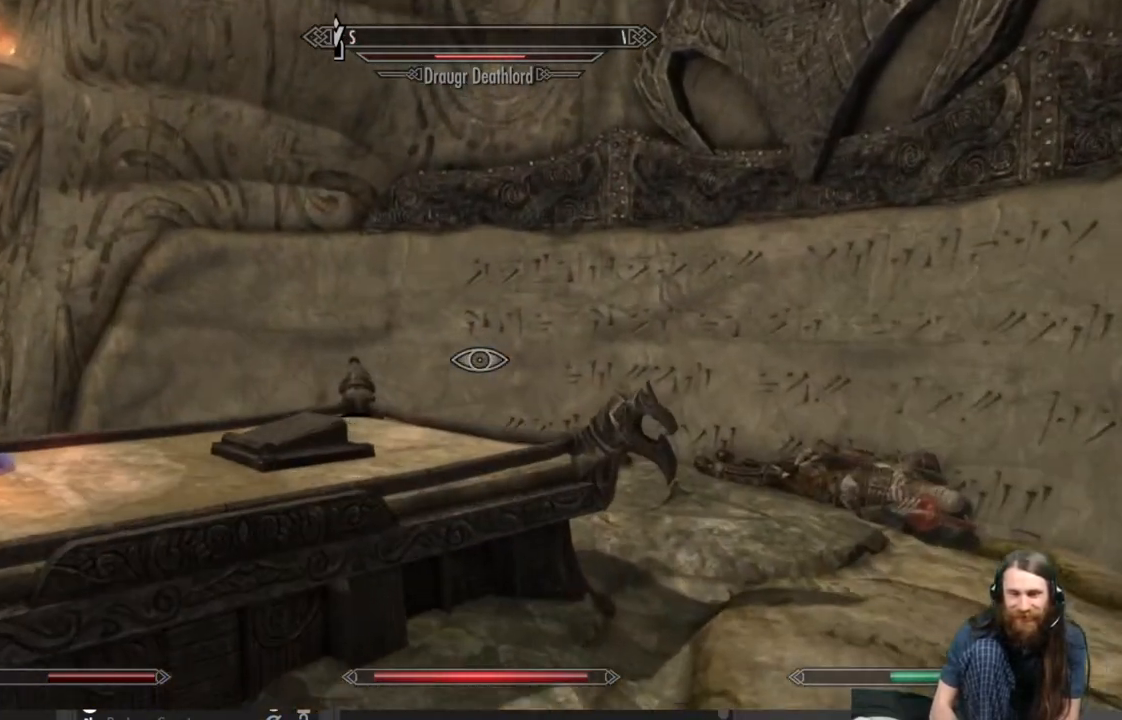
{"buttons": [], "left_stick": "up-right", "right_stick": "center", "events": []}
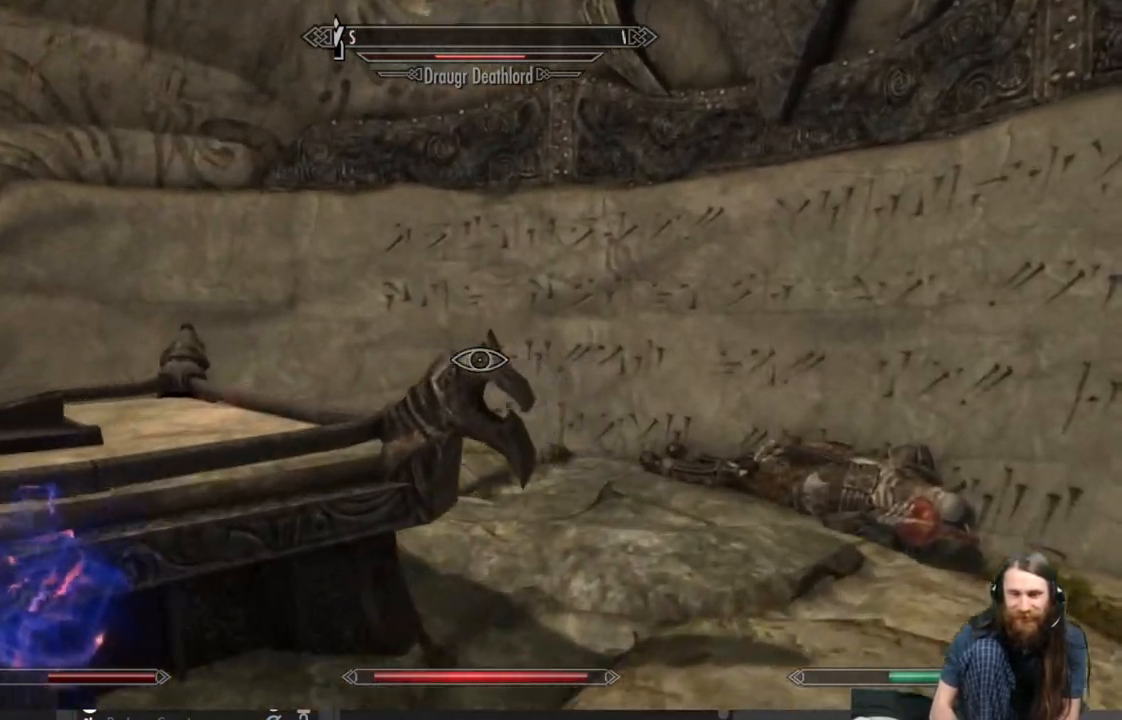
{"buttons": [], "left_stick": "up-right", "right_stick": "left", "events": [[317, "right_stick", "left"]]}
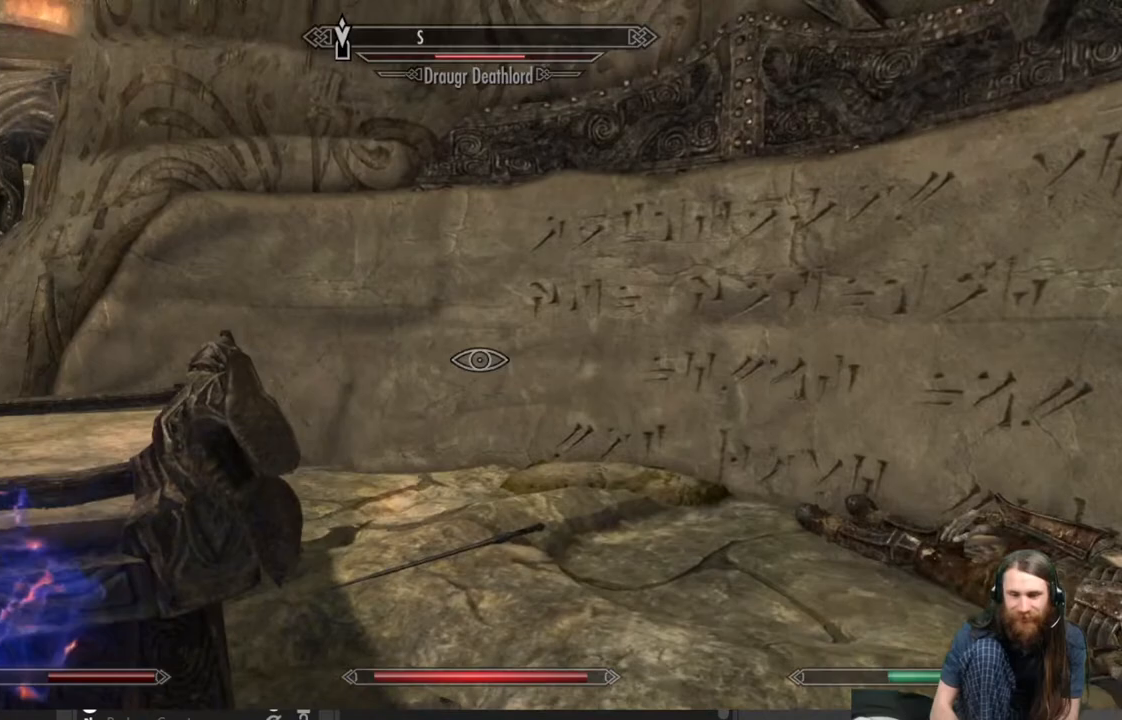
{"buttons": [], "left_stick": "right", "right_stick": "left", "events": [[67, "right_stick", "center"], [183, "right_stick", "left"], [217, "left_stick", "right"]]}
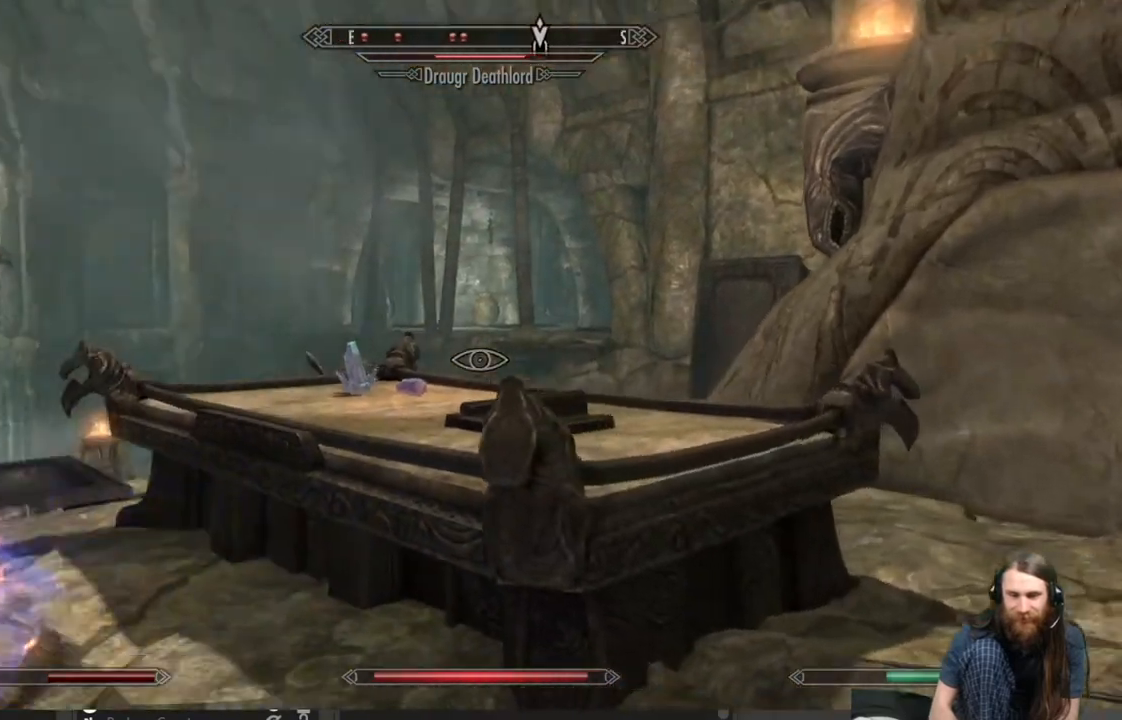
{"buttons": [], "left_stick": "down-right", "right_stick": "center", "events": [[17, "right_stick", "center"], [100, "right_stick", "left"], [333, "right_stick", "center"], [433, "left_stick", "down-right"]]}
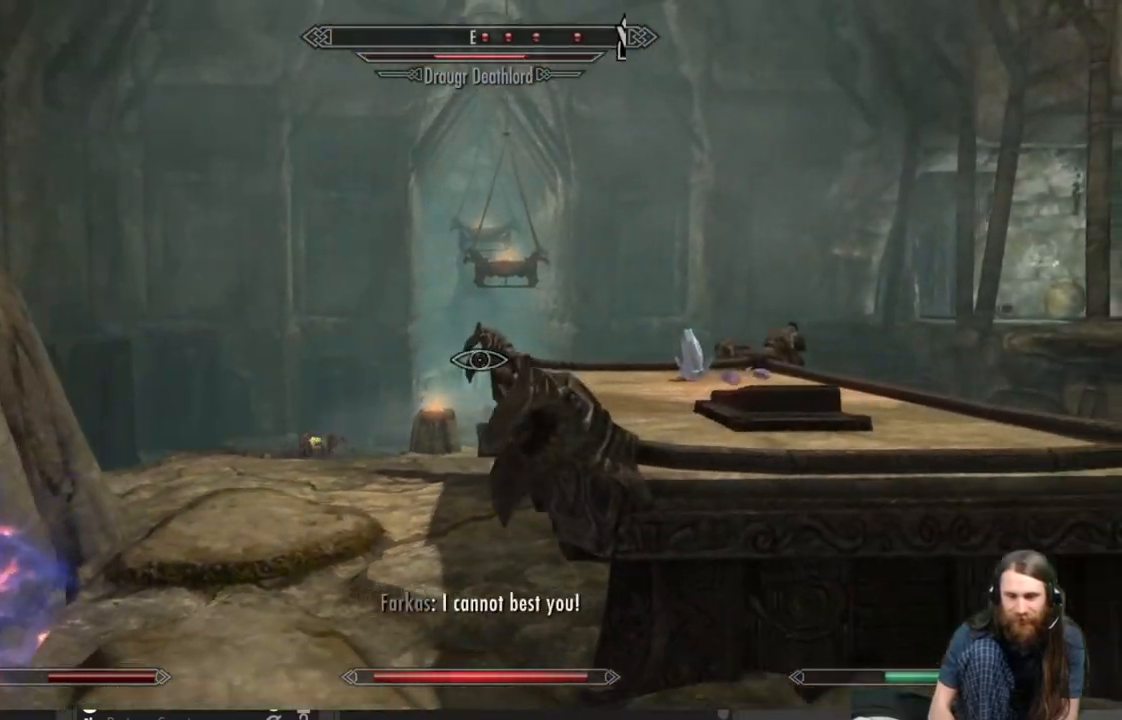
{"buttons": [], "left_stick": "down", "right_stick": "center", "events": [[133, "right_stick", "left"], [250, "right_stick", "center"], [450, "left_stick", "down"]]}
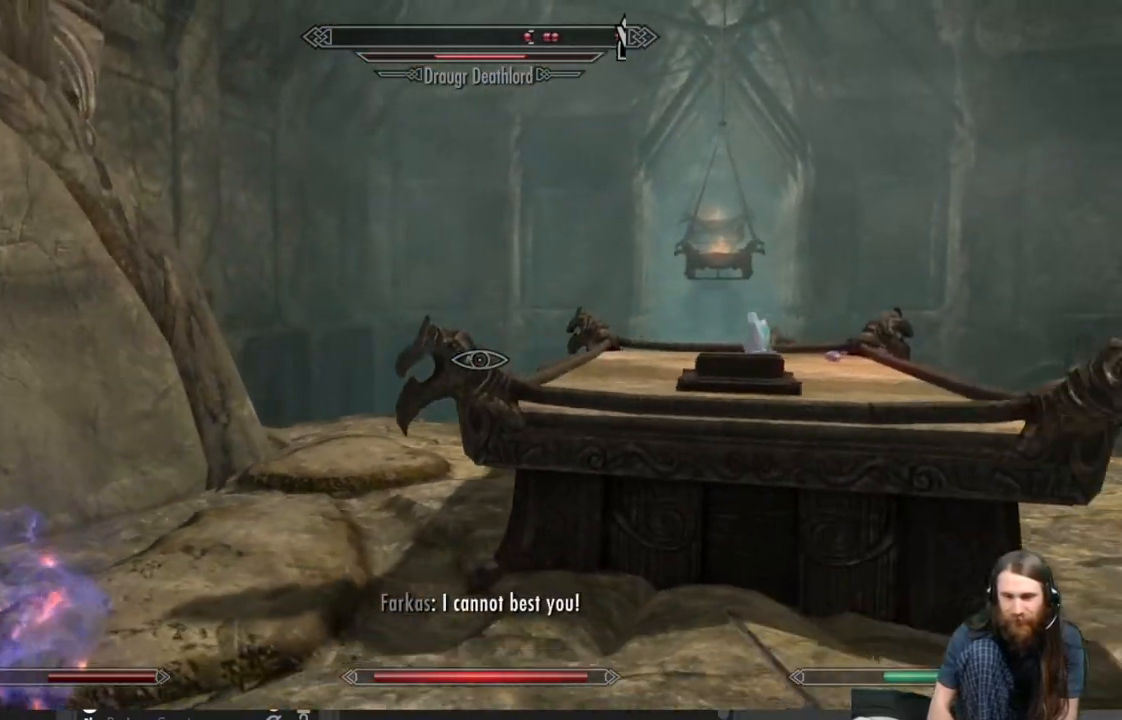
{"buttons": [], "left_stick": "down", "right_stick": "center", "events": [[133, "right_stick", "right"], [283, "right_stick", "center"]]}
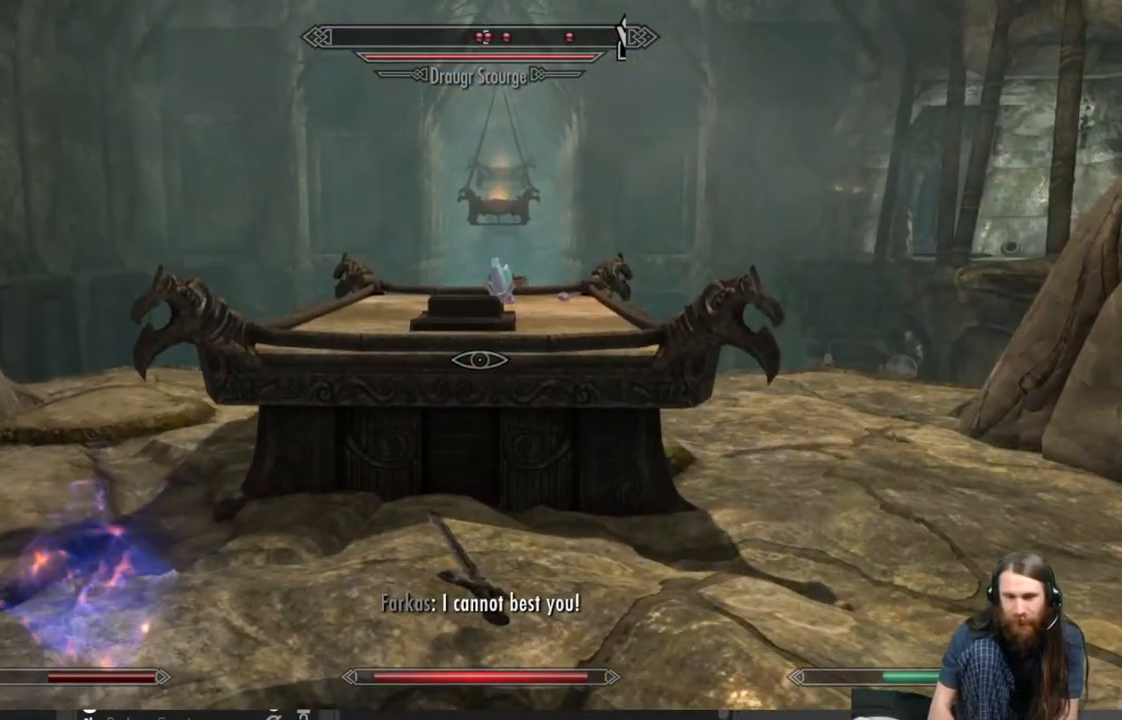
{"buttons": ["START"], "left_stick": "center", "right_stick": "center", "events": [[167, "left_stick", "center"], [417, "START", "down"]]}
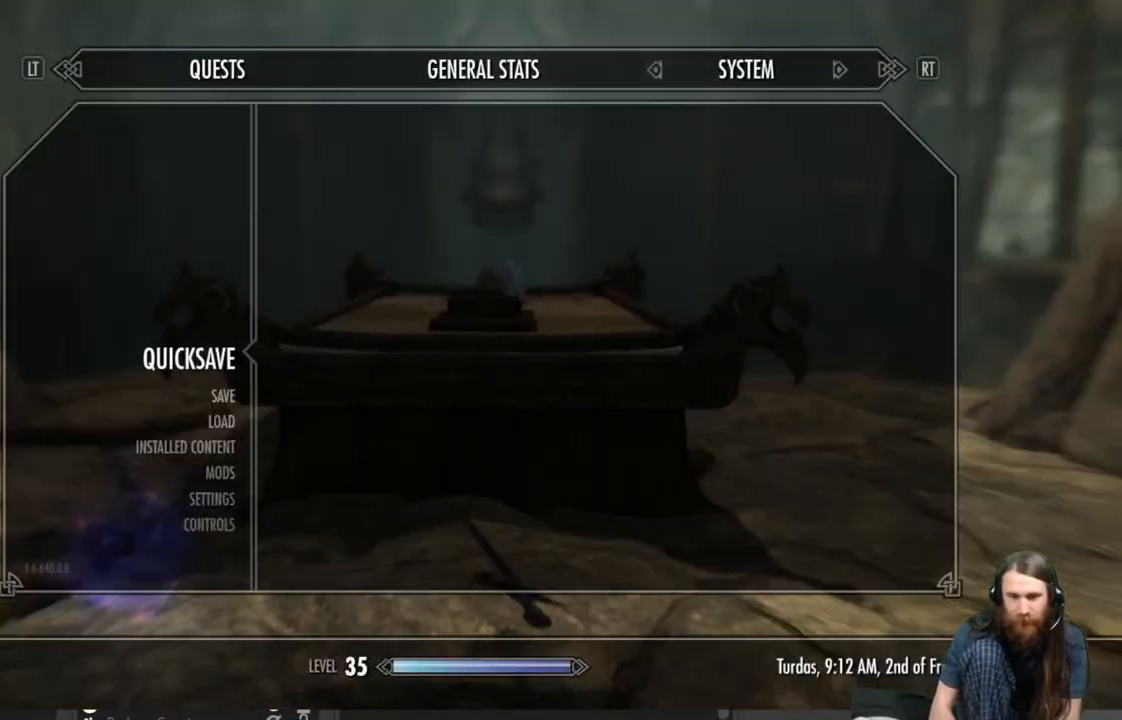
{"buttons": [], "left_stick": "center", "right_stick": "center", "events": [[17, "START", "up"]]}
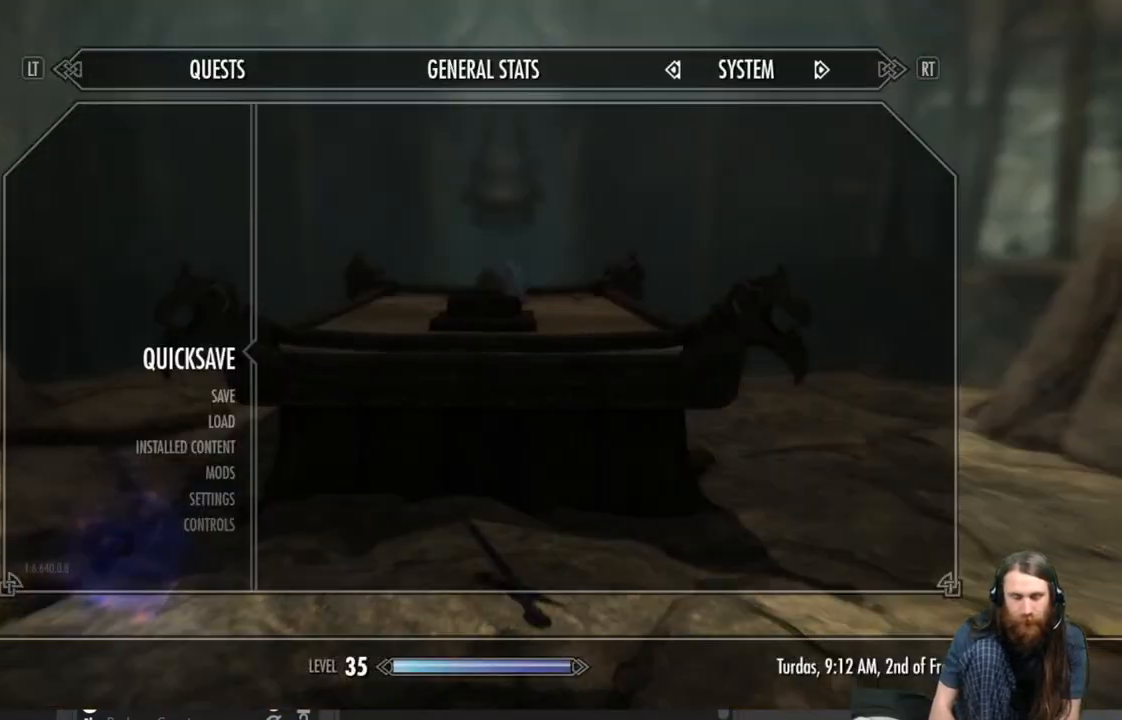
{"buttons": [], "left_stick": "center", "right_stick": "center", "events": [[350, "A", "down"], [467, "A", "up"]]}